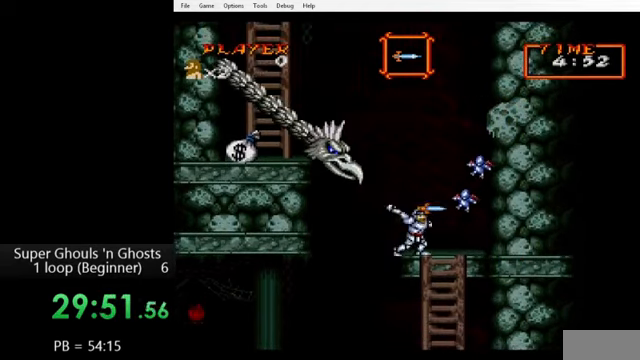
Gameplay with a controller (Nintendo layout); each line is a JSON object with the inputs held at the frame after it. "events" lists button and stick changes between this image and that frame as [ms after this image, input, new state], when the widget could be followed in between. Not read: L3 R3.
{"buttons": [], "events": [[40, "A", "down"], [40, "Y", "up"], [120, "A", "up"], [120, "Y", "down"], [200, "A", "down"], [200, "Y", "up"], [280, "A", "up"], [280, "Y", "down"], [360, "A", "down"], [360, "Y", "up"], [440, "Y", "down"], [480, "A", "up"], [520, "Y", "up"]]}
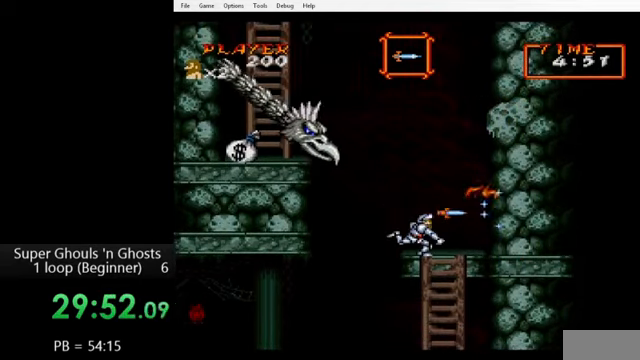
{"buttons": ["DPAD_RIGHT"], "events": [[480, "DPAD_RIGHT", "down"]]}
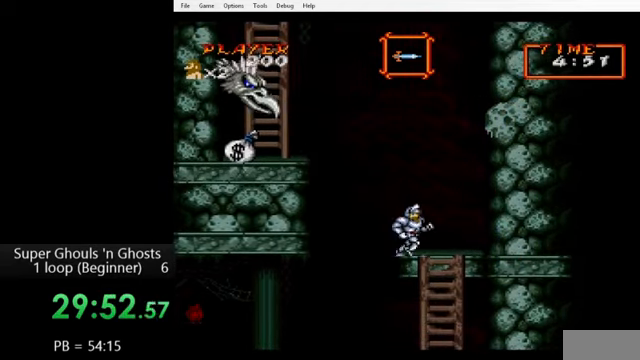
{"buttons": ["B"], "events": [[120, "DPAD_LEFT", "down"], [120, "DPAD_UP", "down"], [160, "DPAD_RIGHT", "up"], [160, "DPAD_UP", "up"], [280, "DPAD_LEFT", "up"], [440, "B", "down"]]}
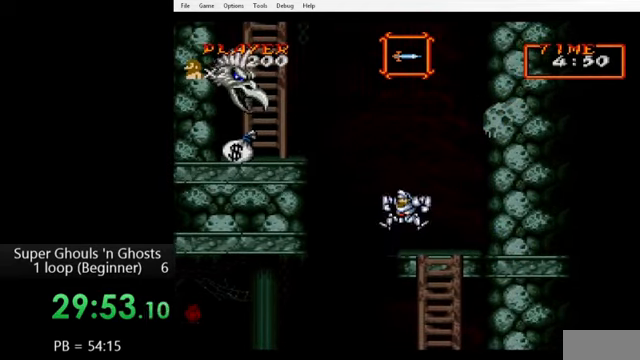
{"buttons": ["B"], "events": [[40, "B", "up"], [200, "B", "down"]]}
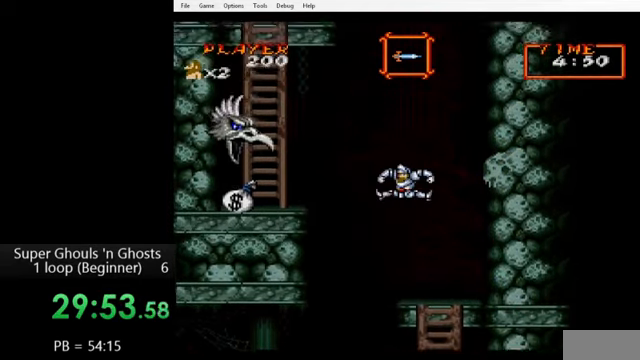
{"buttons": ["Y"], "events": [[120, "B", "up"], [120, "Y", "down"], [200, "Y", "up"], [240, "A", "down"], [280, "A", "up"], [280, "Y", "down"], [400, "A", "down"], [400, "Y", "up"], [440, "Y", "down"], [480, "A", "up"]]}
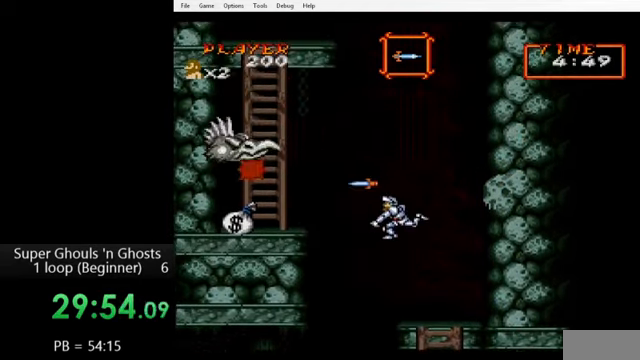
{"buttons": ["B"], "events": [[40, "Y", "up"], [440, "B", "down"]]}
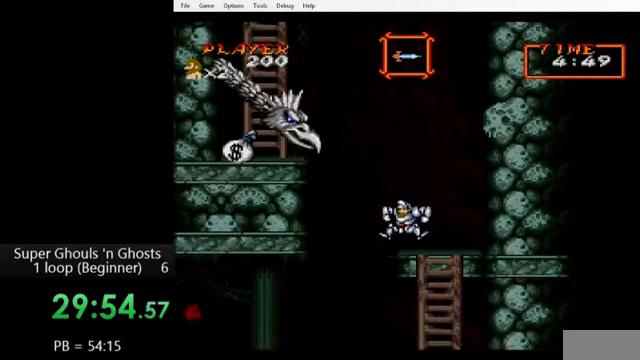
{"buttons": ["Y"], "events": [[40, "B", "up"], [200, "B", "down"], [280, "B", "up"], [320, "Y", "down"], [360, "A", "down"], [400, "Y", "up"], [480, "A", "up"], [480, "Y", "down"]]}
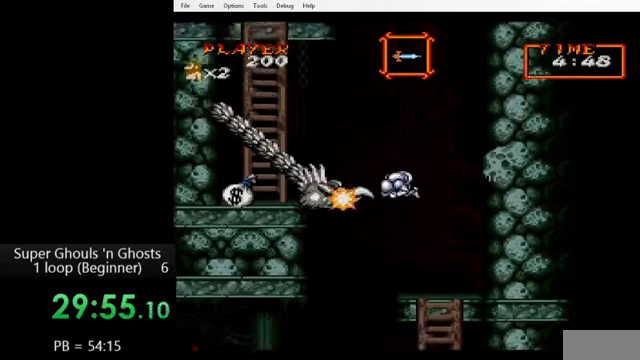
{"buttons": ["A"], "events": [[40, "A", "down"], [40, "Y", "up"], [80, "A", "up"], [80, "Y", "down"], [160, "A", "down"], [160, "Y", "up"], [240, "Y", "down"], [280, "A", "up"], [320, "A", "down"], [320, "Y", "up"], [400, "A", "up"], [400, "Y", "down"], [440, "A", "down"], [440, "Y", "up"]]}
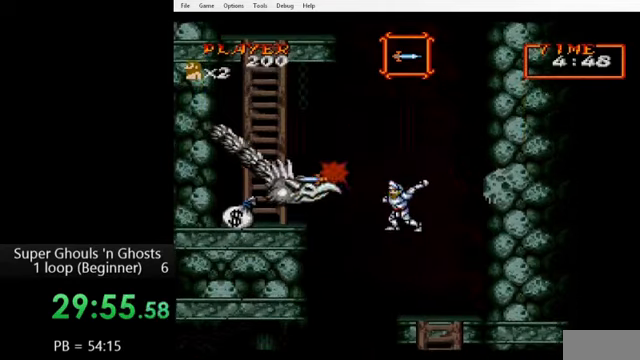
{"buttons": [], "events": [[80, "A", "up"], [80, "Y", "down"], [120, "A", "down"], [120, "Y", "up"], [200, "A", "up"], [200, "Y", "down"], [280, "Y", "up"]]}
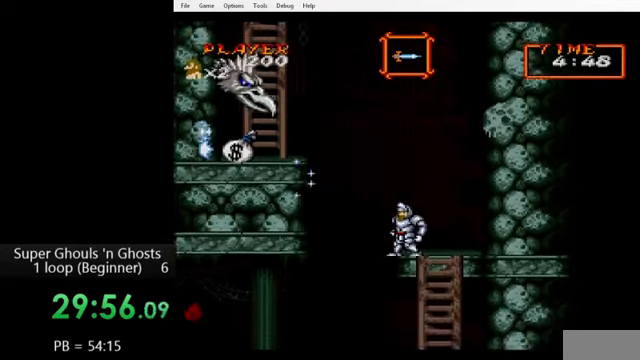
{"buttons": ["B"], "events": [[40, "B", "down"], [160, "B", "up"], [360, "B", "down"]]}
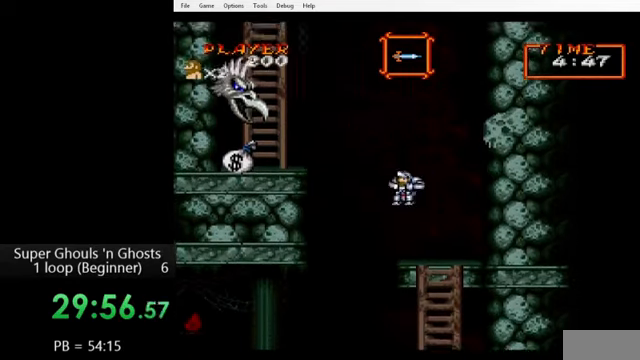
{"buttons": ["A"], "events": [[200, "Y", "down"], [240, "B", "up"], [360, "A", "down"], [360, "Y", "up"], [400, "Y", "down"], [440, "A", "up"], [520, "A", "down"], [520, "Y", "up"]]}
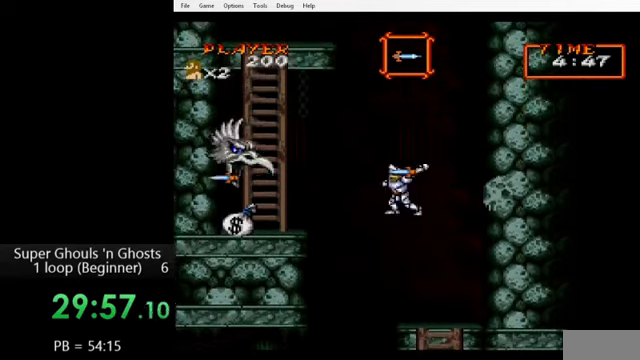
{"buttons": [], "events": [[40, "Y", "down"], [80, "A", "up"], [160, "A", "down"], [160, "Y", "up"], [240, "A", "up"], [240, "Y", "down"], [280, "Y", "up"]]}
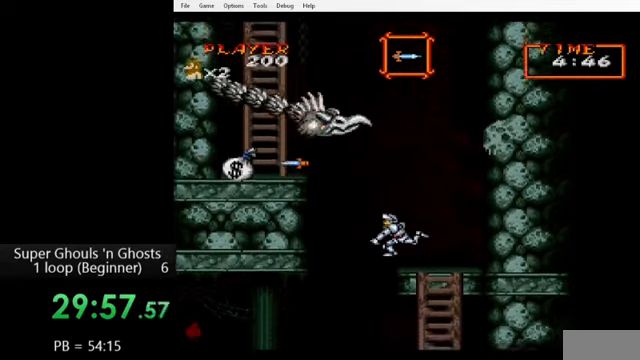
{"buttons": ["B"], "events": [[120, "B", "down"], [200, "B", "up"], [280, "B", "down"]]}
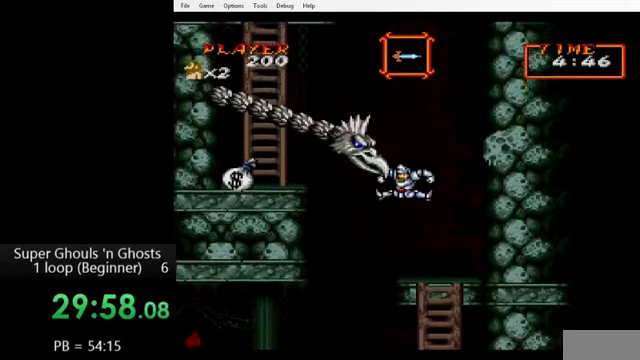
{"buttons": ["A"], "events": [[80, "B", "up"], [80, "Y", "down"], [160, "Y", "up"], [200, "A", "down"], [240, "A", "up"], [240, "Y", "down"], [320, "A", "down"], [320, "Y", "up"], [400, "A", "up"], [400, "Y", "down"], [480, "A", "down"], [480, "Y", "up"]]}
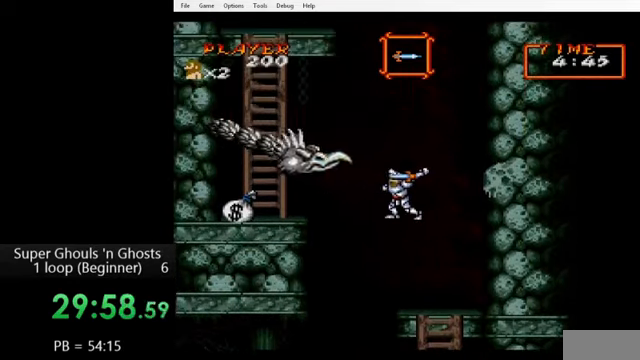
{"buttons": ["B"], "events": [[40, "Y", "down"], [80, "A", "up"], [160, "Y", "up"], [520, "B", "down"]]}
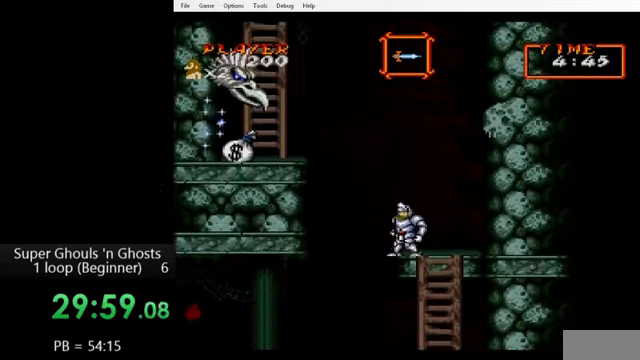
{"buttons": ["B"], "events": [[120, "B", "up"], [360, "B", "down"]]}
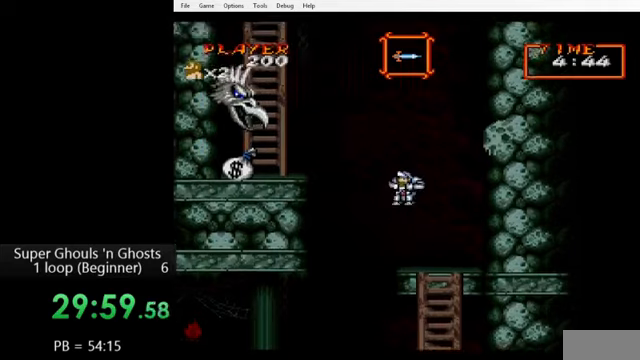
{"buttons": ["A"], "events": [[240, "B", "up"], [240, "Y", "down"], [320, "A", "down"], [320, "Y", "up"], [400, "Y", "down"], [440, "A", "up"], [480, "A", "down"], [480, "Y", "up"]]}
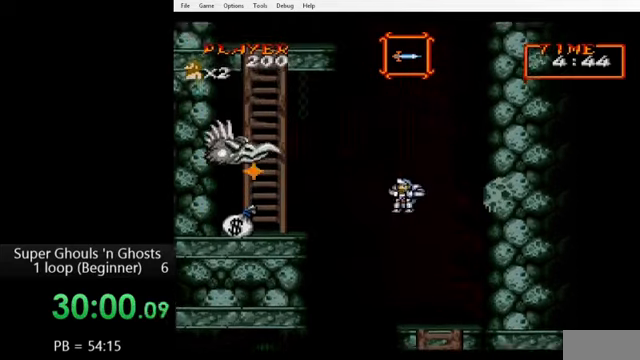
{"buttons": [], "events": [[40, "A", "up"], [40, "Y", "down"], [120, "A", "down"], [120, "Y", "up"], [160, "Y", "down"], [200, "A", "up"], [280, "Y", "up"]]}
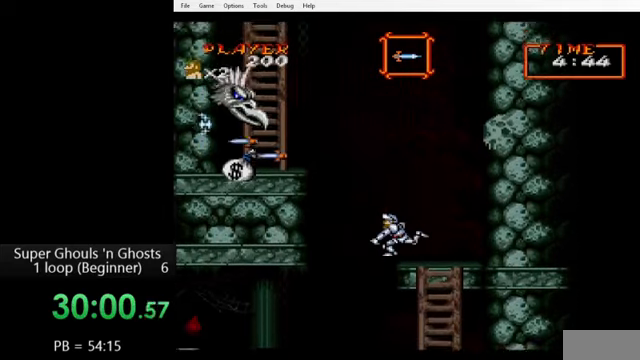
{"buttons": ["B"], "events": [[120, "B", "down"], [280, "B", "up"], [480, "B", "down"]]}
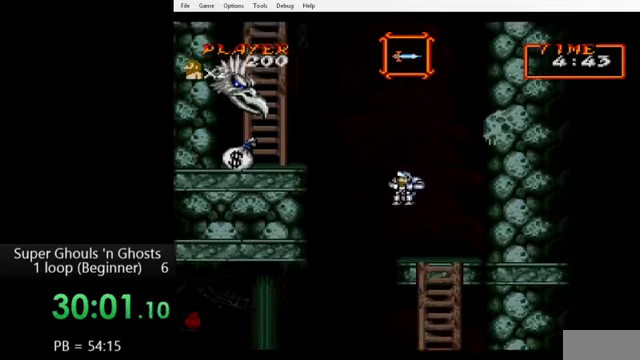
{"buttons": ["A"], "events": [[320, "B", "up"], [320, "Y", "down"], [440, "A", "down"], [440, "Y", "up"]]}
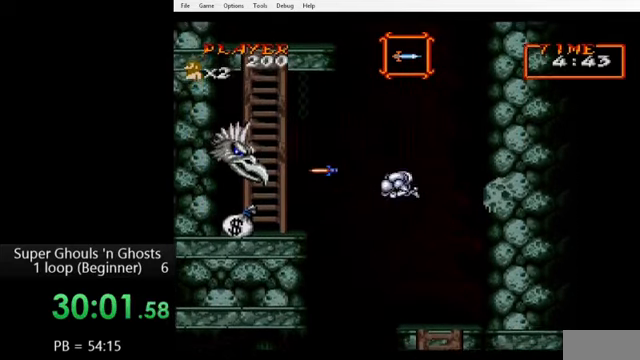
{"buttons": [], "events": [[40, "A", "up"], [40, "Y", "down"], [120, "A", "down"], [120, "Y", "up"], [200, "A", "up"], [200, "Y", "down"], [240, "A", "down"], [280, "Y", "up"], [320, "Y", "down"], [360, "A", "up"], [440, "Y", "up"]]}
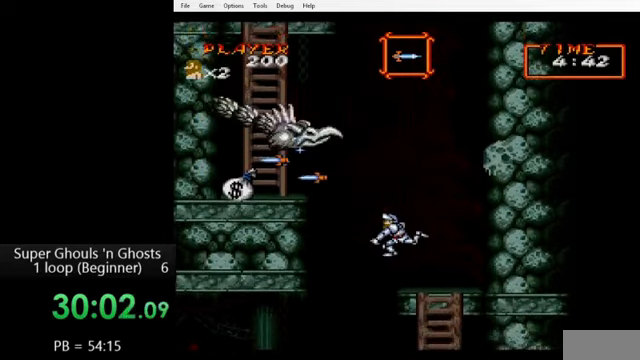
{"buttons": ["B"], "events": [[200, "B", "down"], [280, "B", "up"], [400, "B", "down"]]}
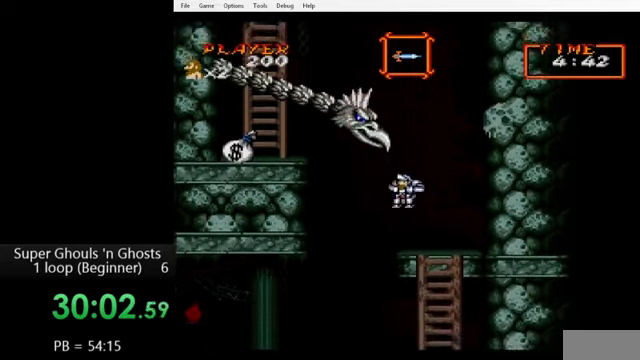
{"buttons": ["Y"], "events": [[200, "B", "up"], [200, "Y", "down"], [280, "A", "down"], [280, "Y", "up"], [360, "A", "up"], [360, "Y", "down"], [440, "A", "down"], [440, "Y", "up"], [520, "A", "up"], [520, "Y", "down"]]}
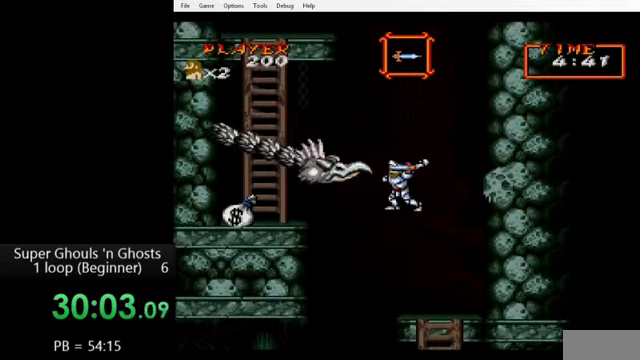
{"buttons": [], "events": [[80, "A", "down"], [80, "Y", "up"], [160, "A", "up"], [160, "Y", "down"], [240, "A", "down"], [240, "Y", "up"], [280, "Y", "down"], [320, "A", "up"], [400, "Y", "up"]]}
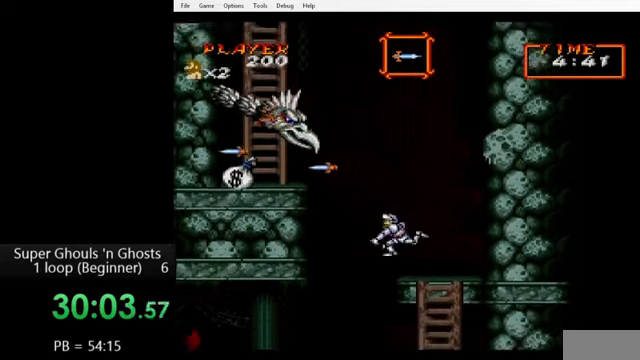
{"buttons": ["DPAD_LEFT"], "events": [[240, "DPAD_LEFT", "down"], [320, "B", "down"], [440, "B", "up"]]}
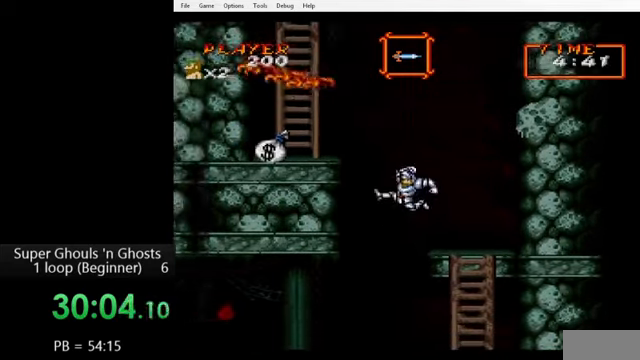
{"buttons": ["DPAD_LEFT"], "events": [[40, "B", "down"], [280, "B", "up"]]}
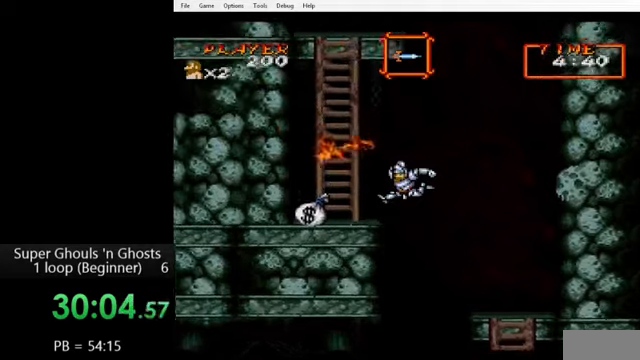
{"buttons": ["Y", "DPAD_DOWN"], "events": [[280, "DPAD_DOWN", "down"], [280, "DPAD_LEFT", "up"], [480, "Y", "down"]]}
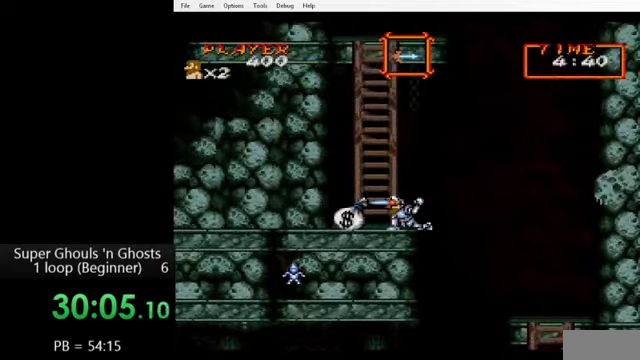
{"buttons": ["A", "DPAD_DOWN"], "events": [[40, "Y", "up"], [80, "A", "down"], [160, "Y", "down"], [200, "A", "up"], [280, "A", "down"], [280, "Y", "up"], [360, "A", "up"], [360, "Y", "down"], [440, "A", "down"], [440, "Y", "up"]]}
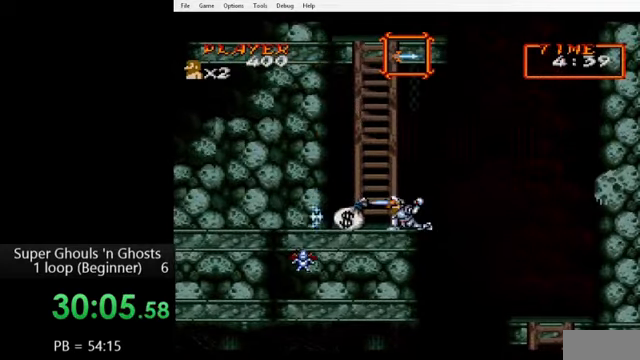
{"buttons": ["A", "Y", "DPAD_DOWN"], "events": [[40, "Y", "down"], [80, "A", "up"], [120, "A", "down"], [120, "Y", "up"], [200, "A", "up"], [200, "Y", "down"], [280, "A", "down"], [280, "Y", "up"], [360, "A", "up"], [360, "Y", "down"], [480, "A", "down"], [480, "Y", "up"], [520, "Y", "down"]]}
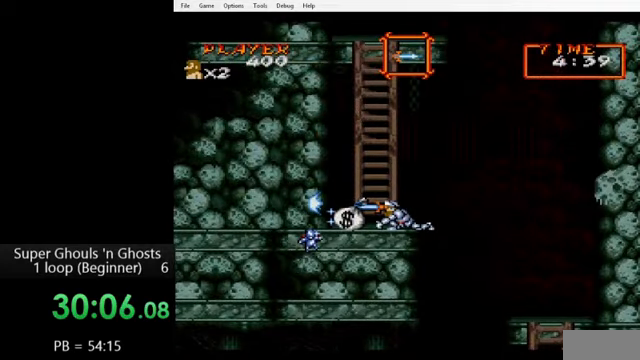
{"buttons": ["A", "DPAD_DOWN"], "events": [[40, "A", "up"], [80, "A", "down"], [80, "Y", "up"], [160, "Y", "down"], [200, "A", "up"], [240, "A", "down"], [280, "Y", "up"], [360, "A", "up"], [360, "Y", "down"], [440, "A", "down"], [440, "Y", "up"]]}